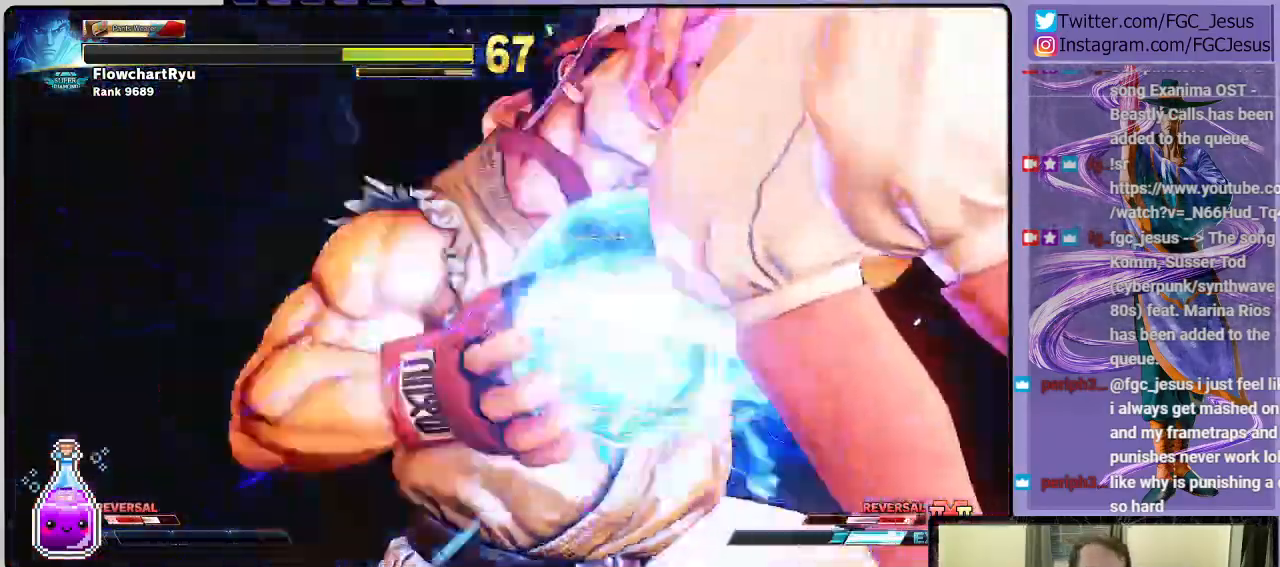
Gameplay with a controller (PlayStation layout); each line is a JSON object with the inputs held at the frame after it. "events" lists button and stick changes between this image and that frame as [ms after this image, input, new state], when the widget could be followed in between. Not read: left_stick.
{"buttons": ["DPAD_RIGHT"], "right_stick": "center", "events": []}
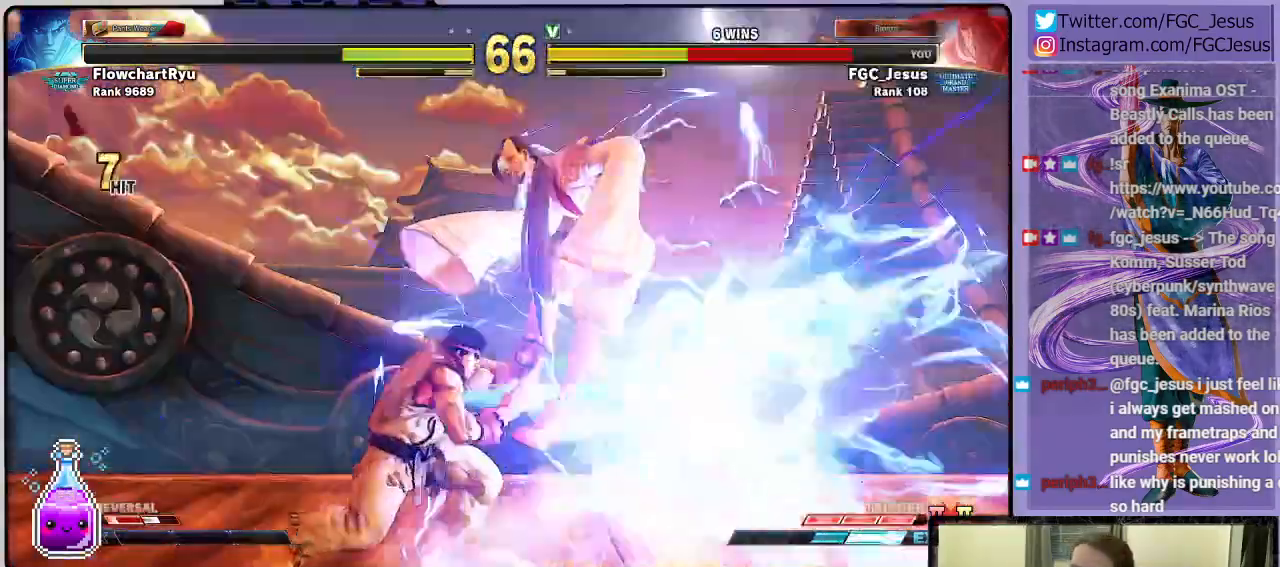
{"buttons": ["SQUARE"], "right_stick": "center", "events": [[133, "DPAD_RIGHT", "up"], [166, "CROSS", "down"], [166, "R1", "down"], [166, "SQUARE", "down"], [233, "CROSS", "up"], [266, "R1", "up"], [266, "SQUARE", "up"], [333, "CROSS", "down"], [333, "R1", "down"], [333, "SQUARE", "down"], [400, "CROSS", "up"], [400, "R1", "up"], [400, "SQUARE", "up"], [433, "CROSS", "down"], [433, "R1", "down"], [433, "SQUARE", "down"], [500, "CROSS", "up"], [500, "R1", "up"]]}
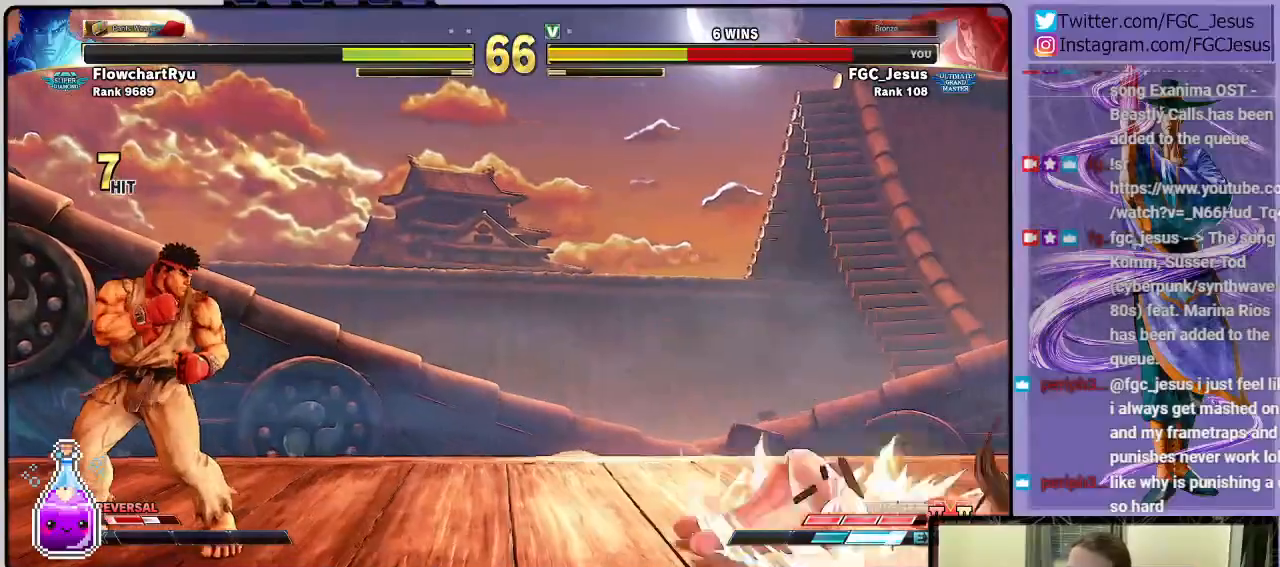
{"buttons": ["R2", "DPAD_LEFT"], "right_stick": "center", "events": [[33, "SQUARE", "up"], [300, "DPAD_LEFT", "down"], [334, "DPAD_DOWN", "down"], [367, "DPAD_LEFT", "up"], [434, "DPAD_LEFT", "down"], [467, "DPAD_DOWN", "up"], [467, "R2", "down"]]}
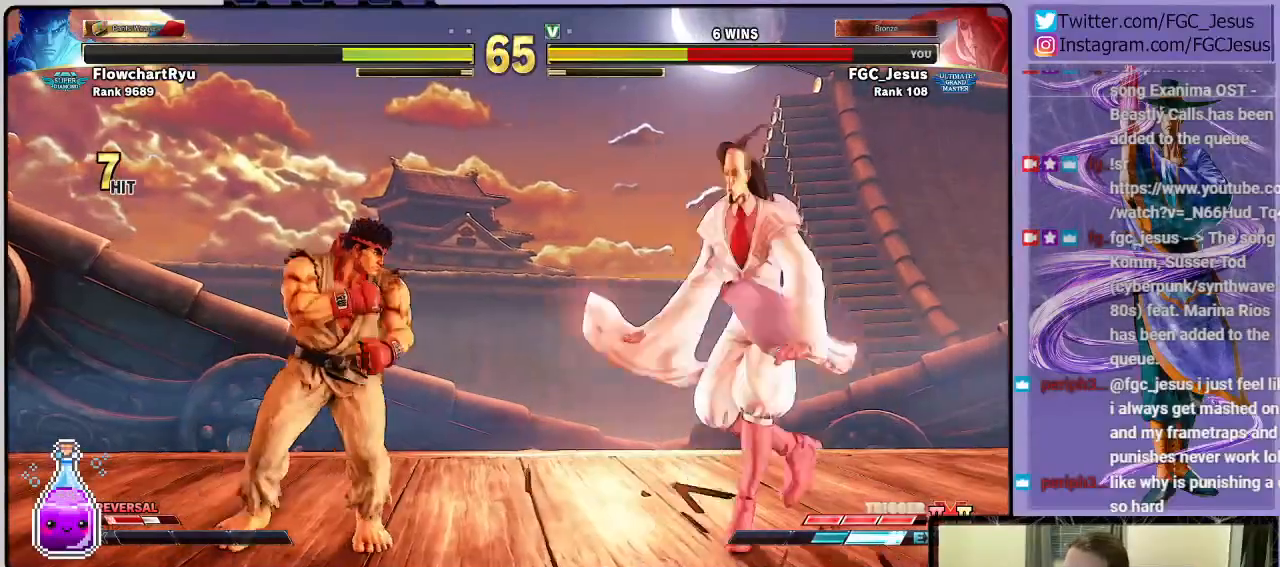
{"buttons": ["DPAD_DOWN", "DPAD_RIGHT"], "right_stick": "center", "events": [[66, "DPAD_LEFT", "up"], [100, "R2", "up"], [133, "DPAD_DOWN", "down"], [133, "DPAD_RIGHT", "down"], [267, "DPAD_RIGHT", "up"], [333, "DPAD_RIGHT", "down"]]}
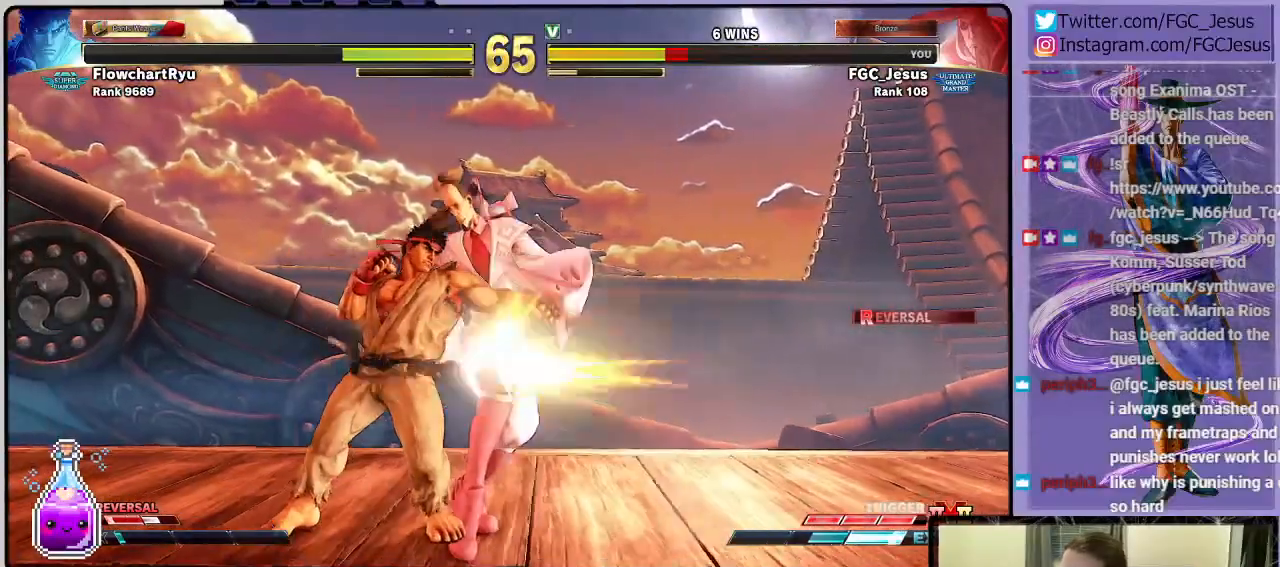
{"buttons": ["DPAD_RIGHT"], "right_stick": "center", "events": [[467, "DPAD_DOWN", "up"]]}
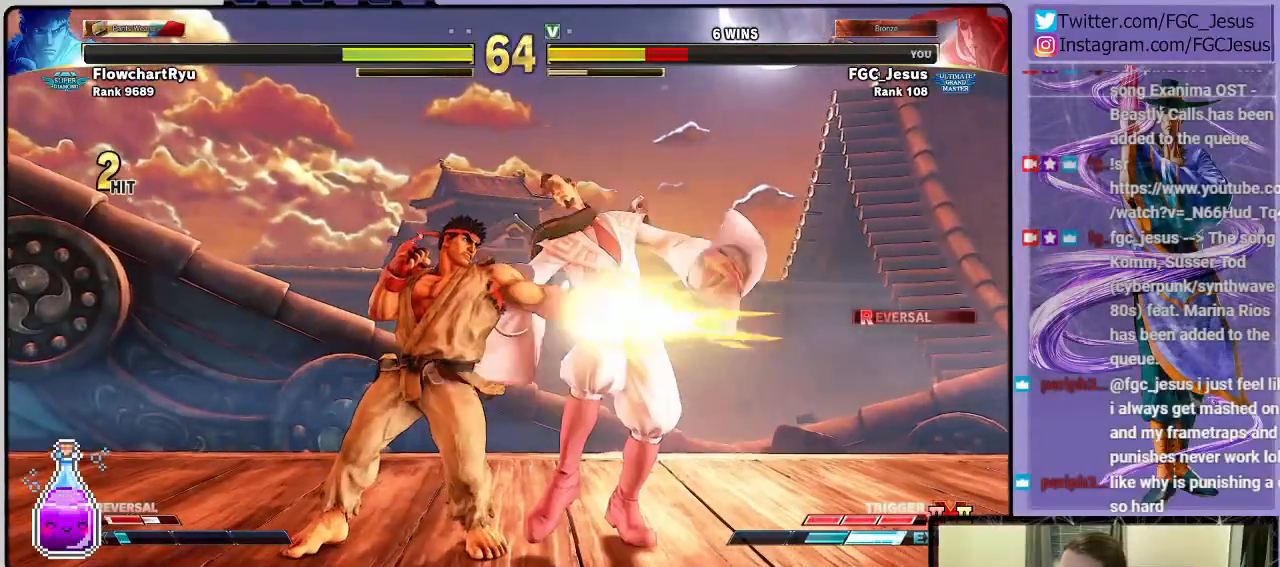
{"buttons": ["DPAD_RIGHT"], "right_stick": "center", "events": []}
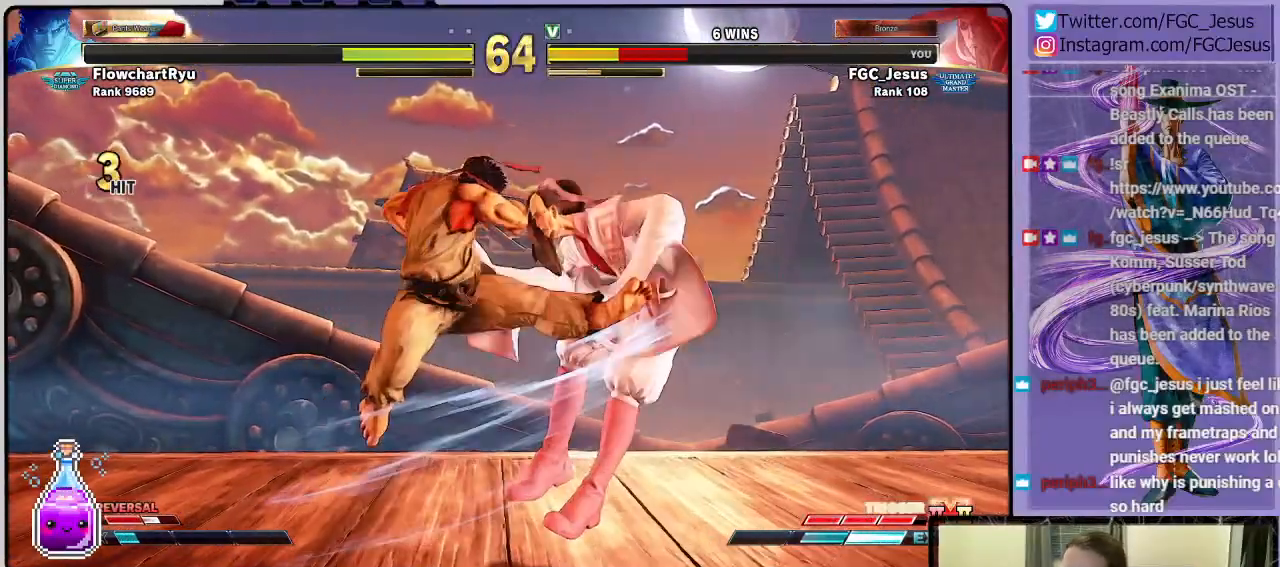
{"buttons": [], "right_stick": "center", "events": [[334, "DPAD_RIGHT", "up"]]}
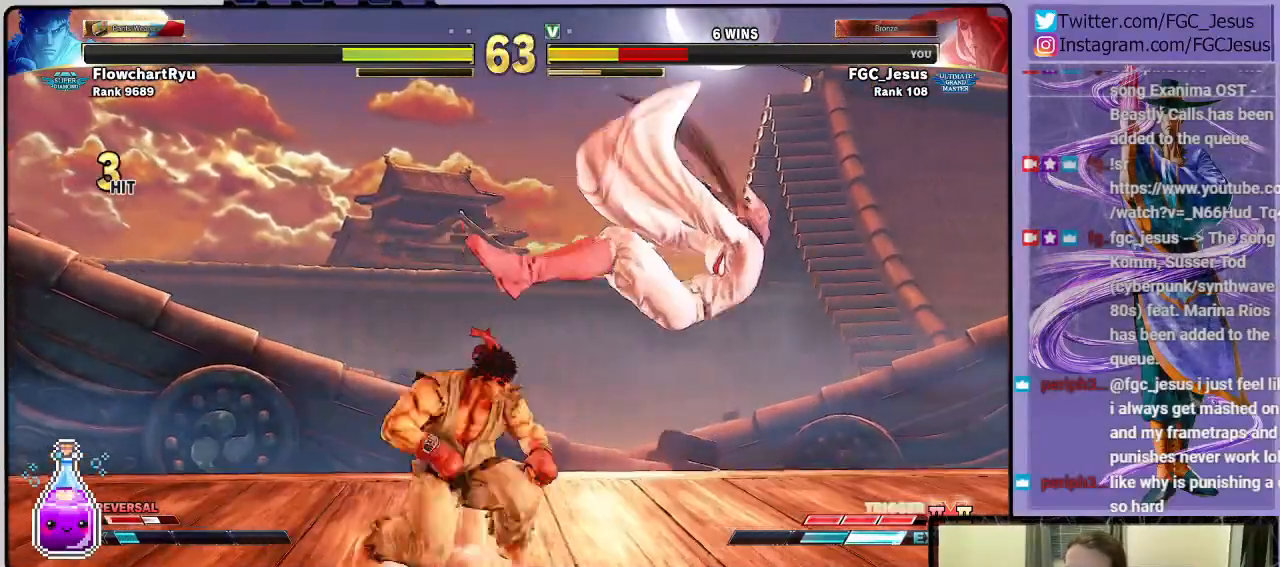
{"buttons": ["DPAD_RIGHT"], "right_stick": "center", "events": [[66, "DPAD_RIGHT", "down"]]}
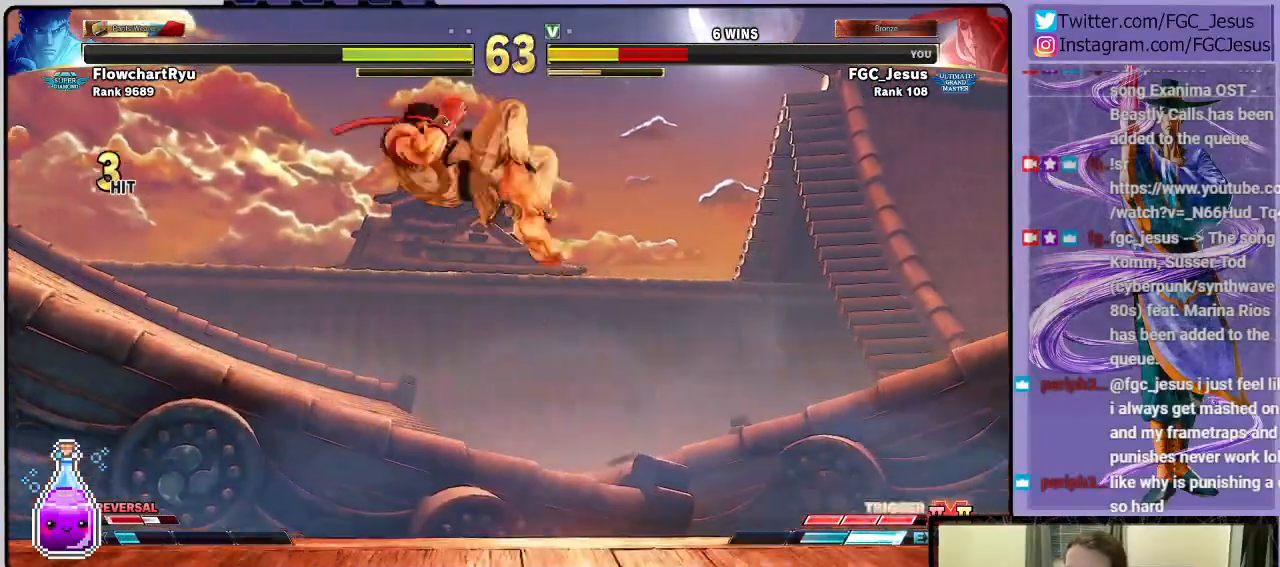
{"buttons": ["DPAD_DOWN", "DPAD_RIGHT"], "right_stick": "center", "events": [[300, "DPAD_DOWN", "down"], [334, "DPAD_DOWN", "up"], [334, "DPAD_LEFT", "down"], [334, "DPAD_RIGHT", "up"], [400, "L1", "down"], [434, "DPAD_DOWN", "down"], [467, "DPAD_LEFT", "up"], [467, "DPAD_RIGHT", "down"], [501, "L1", "up"]]}
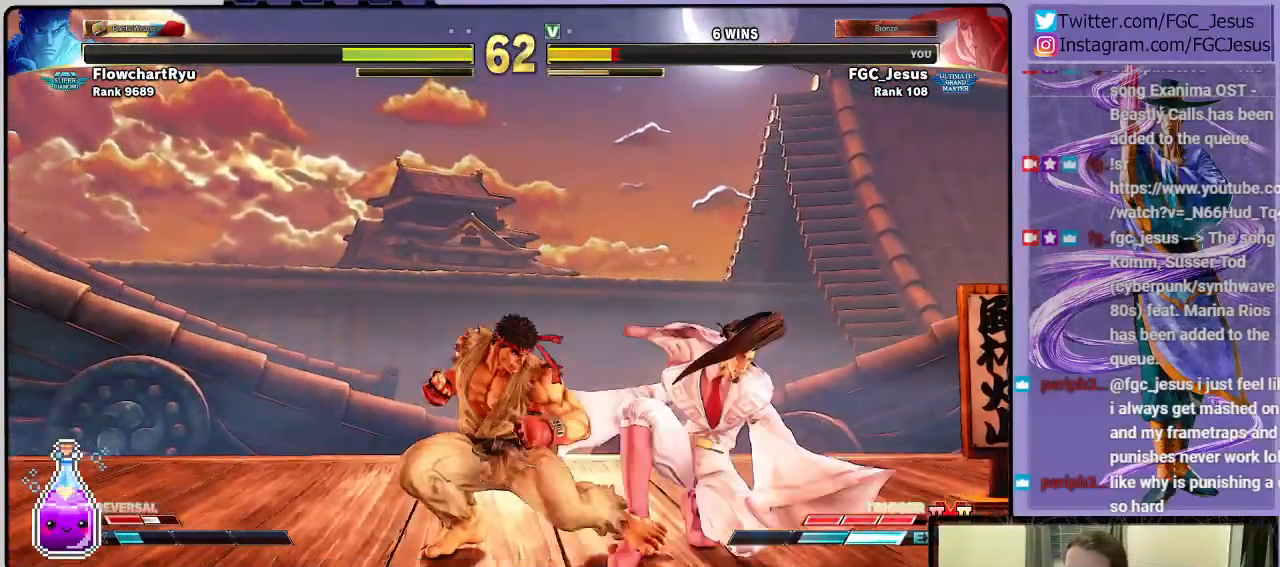
{"buttons": ["DPAD_DOWN", "DPAD_RIGHT"], "right_stick": "center", "events": []}
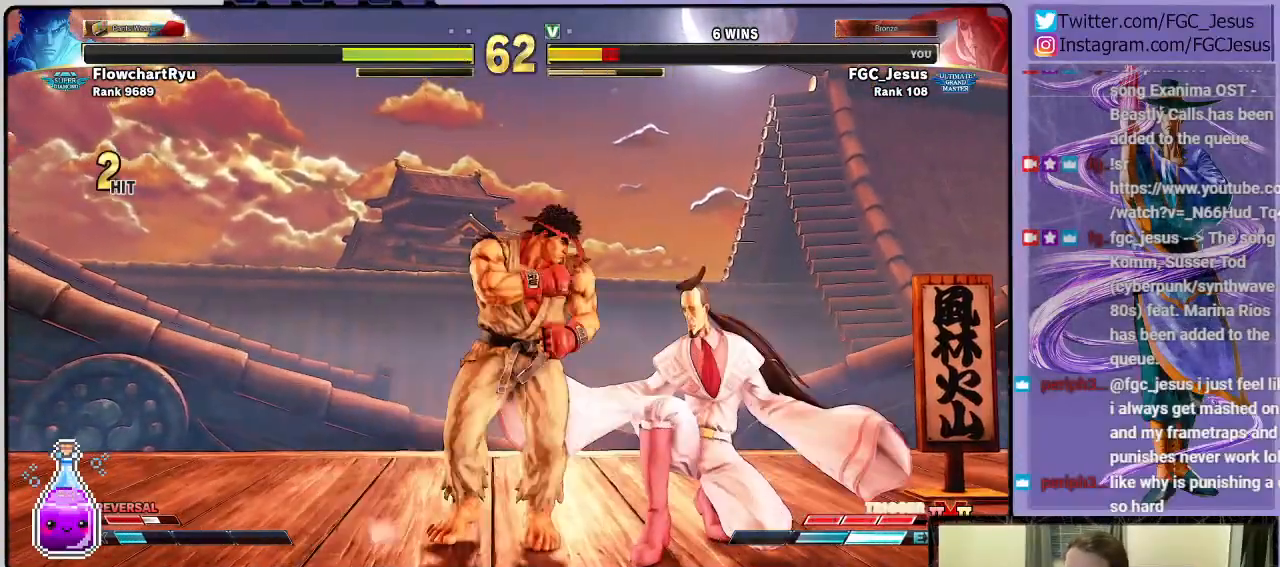
{"buttons": ["DPAD_DOWN", "DPAD_RIGHT"], "right_stick": "center", "events": [[167, "CROSS", "down"], [167, "SQUARE", "down"], [334, "SQUARE", "up"], [367, "CROSS", "up"]]}
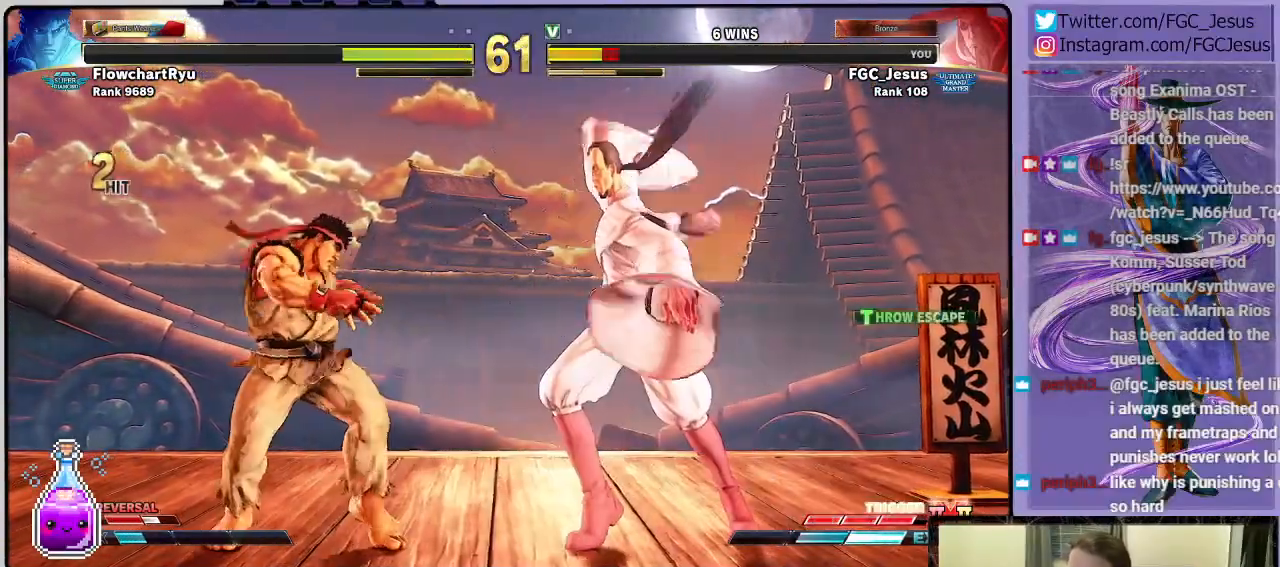
{"buttons": ["TRIANGLE", "DPAD_DOWN", "DPAD_RIGHT"], "right_stick": "center", "events": [[400, "TRIANGLE", "down"]]}
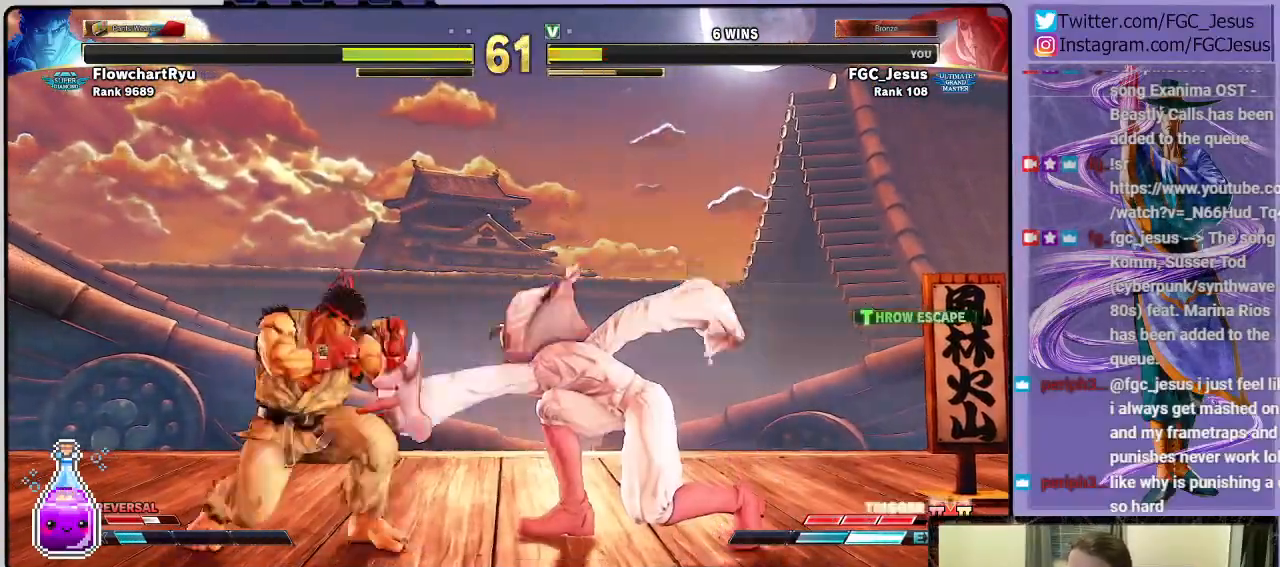
{"buttons": ["DPAD_DOWN", "DPAD_RIGHT"], "right_stick": "center", "events": [[167, "TRIANGLE", "up"]]}
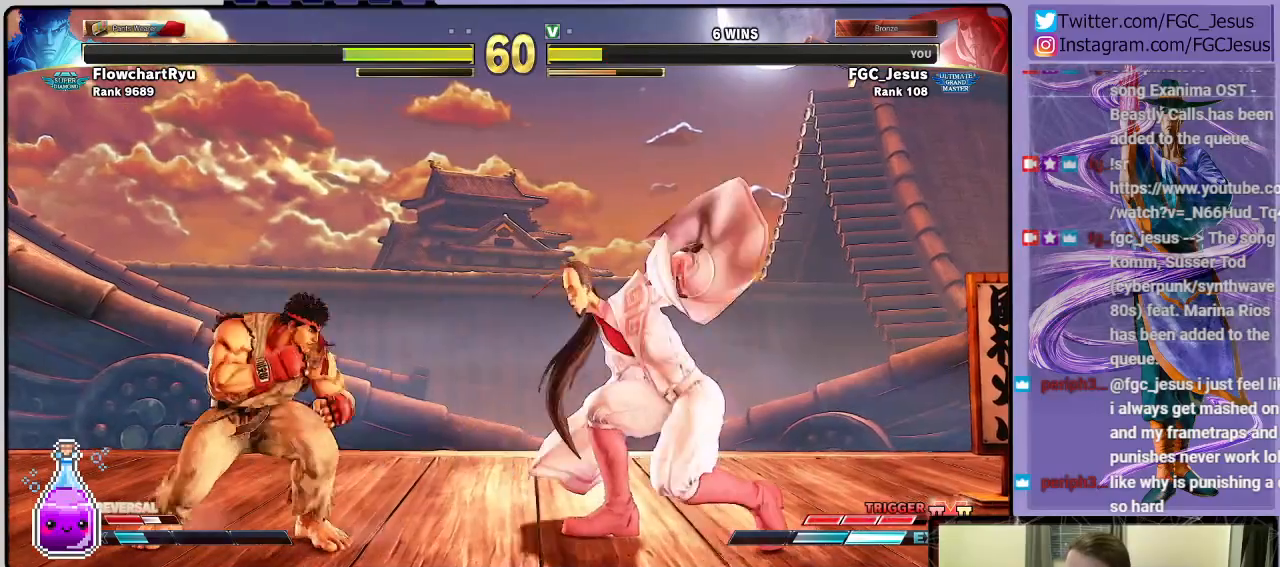
{"buttons": ["DPAD_DOWN", "DPAD_LEFT"], "right_stick": "center", "events": [[267, "DPAD_LEFT", "down"], [267, "DPAD_RIGHT", "up"], [300, "DPAD_DOWN", "up"], [501, "DPAD_DOWN", "down"]]}
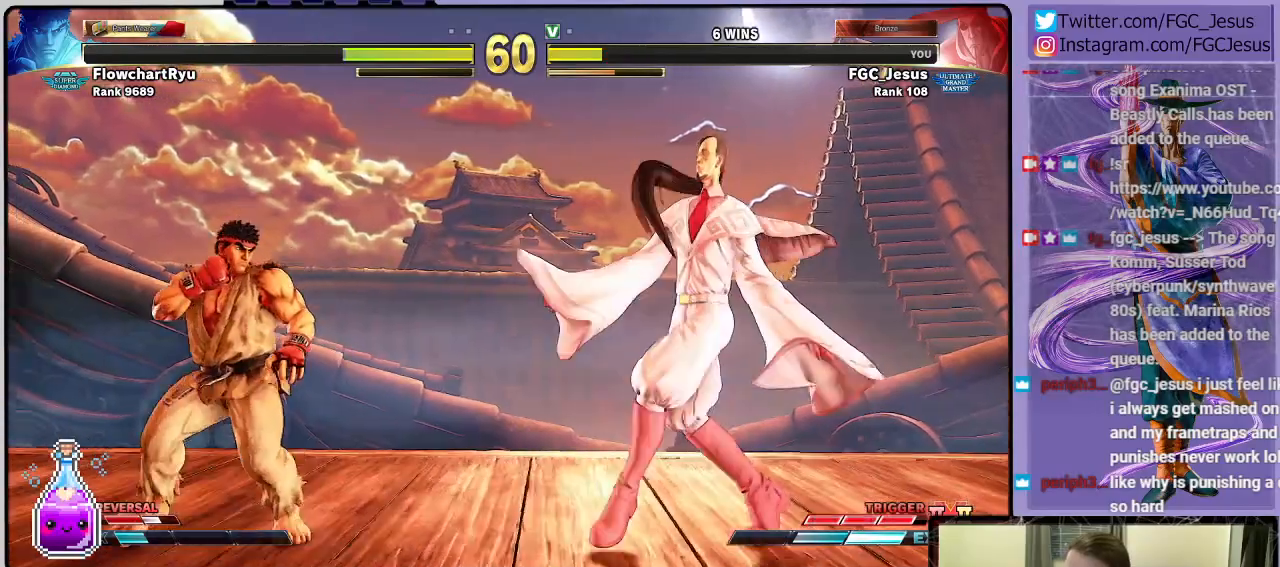
{"buttons": ["DPAD_DOWN", "DPAD_RIGHT"], "right_stick": "center", "events": [[33, "DPAD_LEFT", "up"], [33, "DPAD_RIGHT", "down"], [33, "R2", "down"], [100, "R2", "up"], [433, "R2", "down"], [467, "R2", "up"]]}
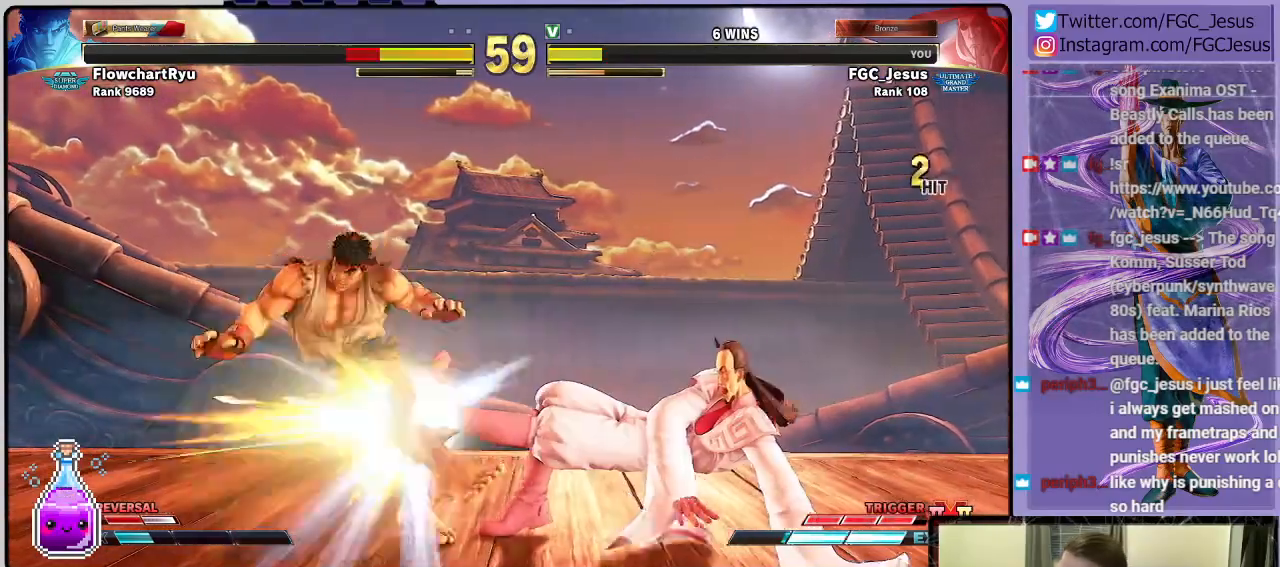
{"buttons": ["DPAD_LEFT"], "right_stick": "center", "events": [[134, "DPAD_DOWN", "up"], [167, "DPAD_RIGHT", "up"], [367, "DPAD_LEFT", "down"], [434, "DPAD_LEFT", "up"], [467, "DPAD_LEFT", "down"]]}
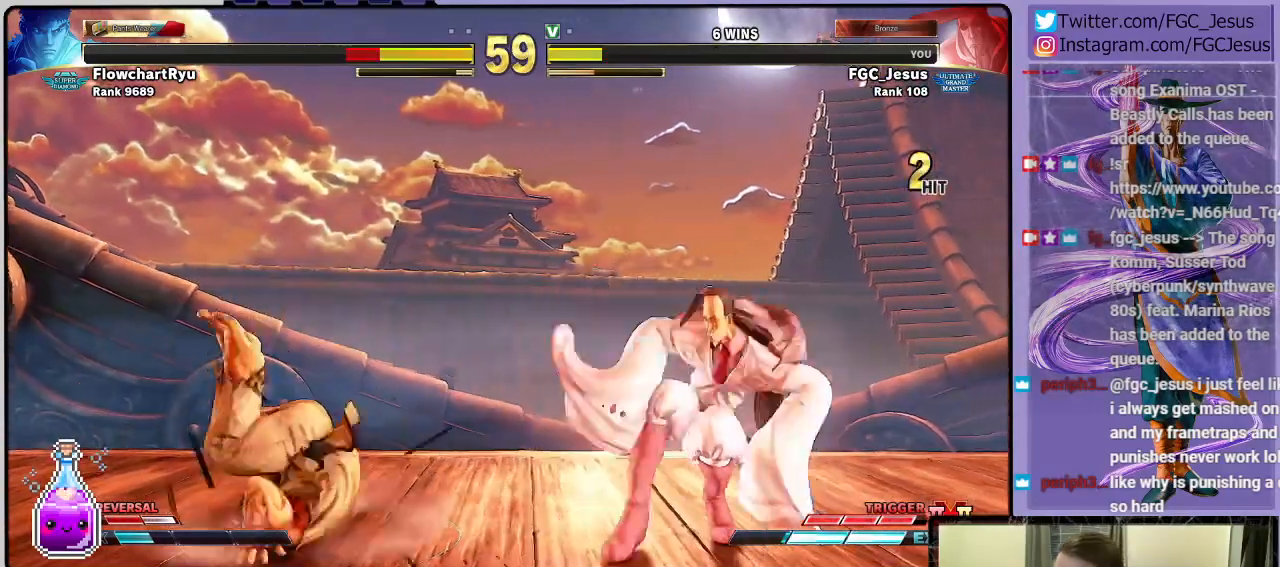
{"buttons": ["DPAD_DOWN", "DPAD_RIGHT"], "right_stick": "center", "events": [[100, "DPAD_LEFT", "up"], [167, "DPAD_DOWN", "down"], [167, "DPAD_RIGHT", "down"]]}
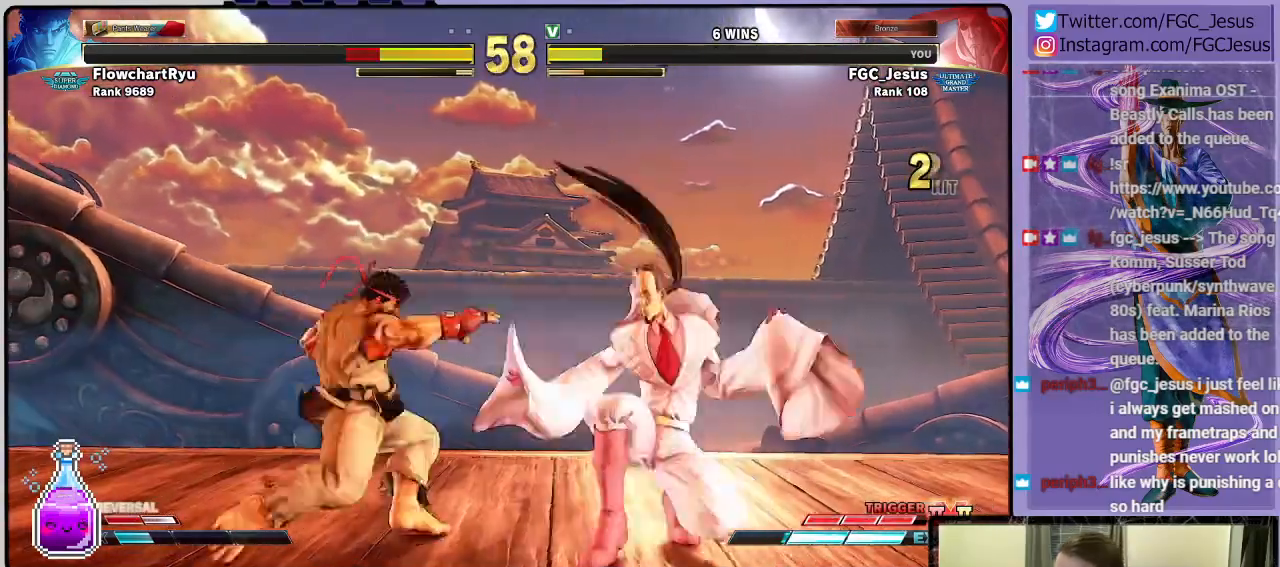
{"buttons": ["DPAD_DOWN", "DPAD_RIGHT"], "right_stick": "center", "events": [[67, "DPAD_RIGHT", "up"], [100, "DPAD_DOWN", "up"], [100, "DPAD_LEFT", "down"], [234, "DPAD_DOWN", "down"], [234, "DPAD_LEFT", "up"], [267, "DPAD_RIGHT", "down"]]}
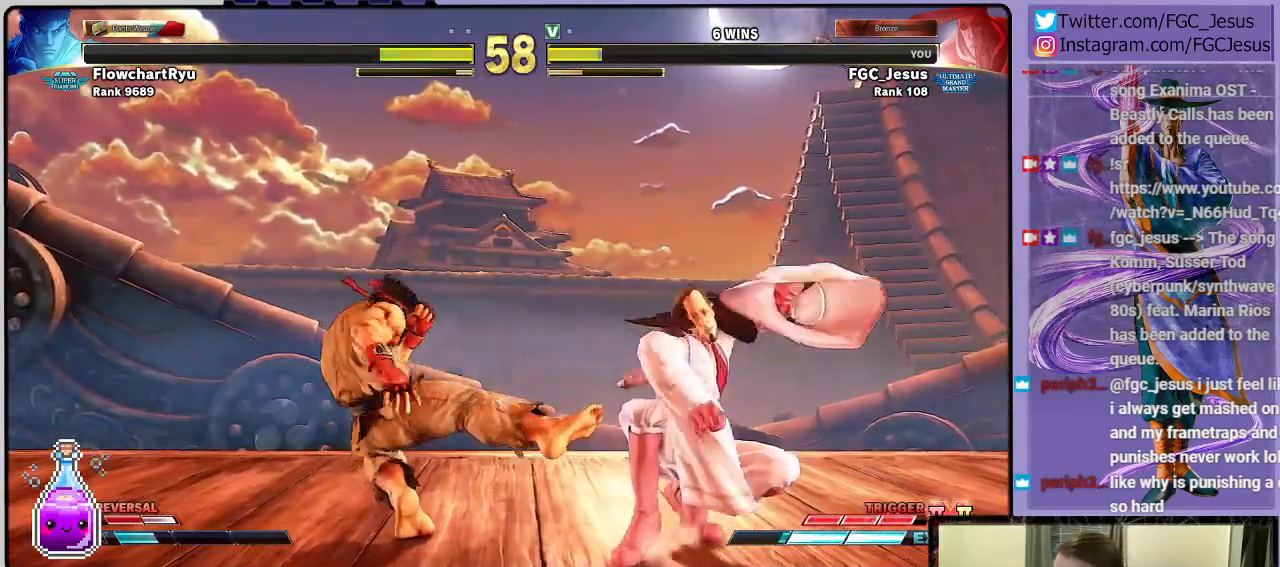
{"buttons": ["DPAD_RIGHT"], "right_stick": "center", "events": [[200, "TRIANGLE", "down"], [300, "DPAD_LEFT", "down"], [300, "TRIANGLE", "up"], [333, "DPAD_DOWN", "up"], [333, "DPAD_RIGHT", "up"], [367, "DPAD_DOWN", "down"], [367, "DPAD_LEFT", "up"], [367, "SQUARE", "down"], [400, "DPAD_RIGHT", "down"], [433, "DPAD_DOWN", "up"], [433, "SQUARE", "up"]]}
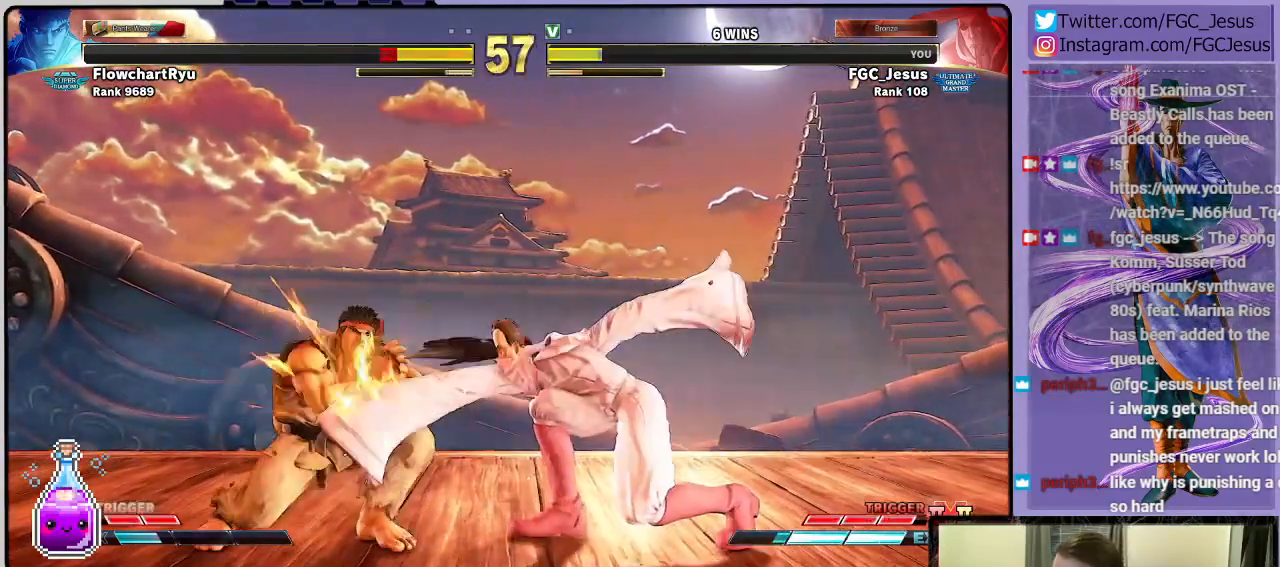
{"buttons": ["DPAD_DOWN", "DPAD_RIGHT"], "right_stick": "center", "events": [[200, "R1", "down"], [200, "R2", "down"], [367, "DPAD_DOWN", "down"], [367, "R1", "up"], [367, "R2", "up"]]}
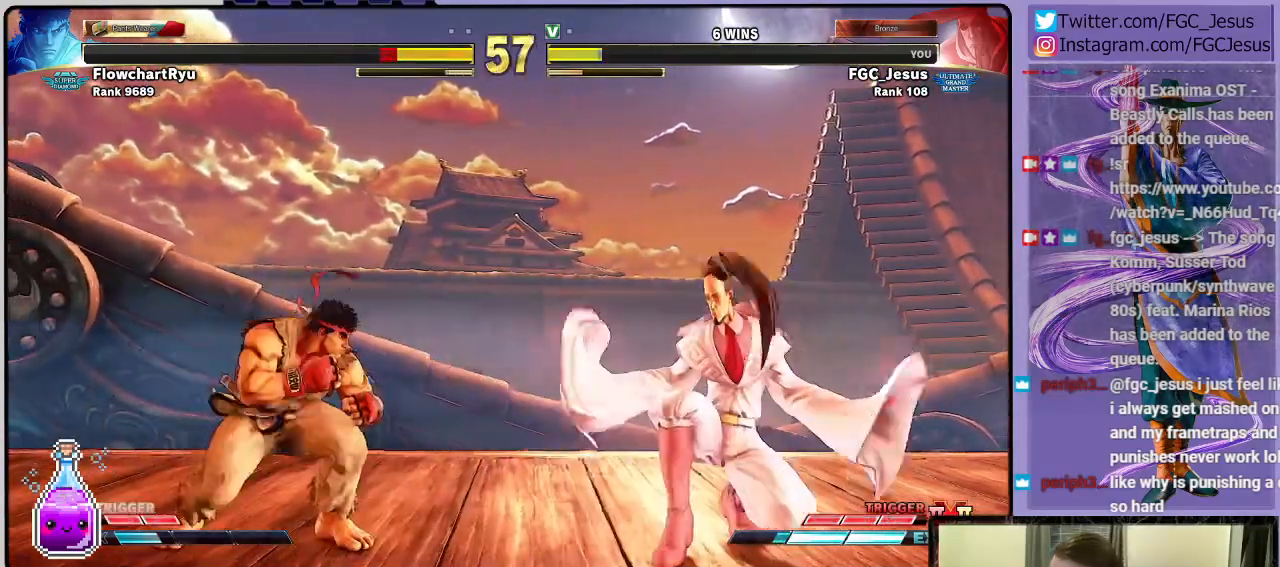
{"buttons": ["DPAD_LEFT"], "right_stick": "center", "events": [[367, "DPAD_DOWN", "up"], [367, "DPAD_RIGHT", "up"], [400, "DPAD_LEFT", "down"]]}
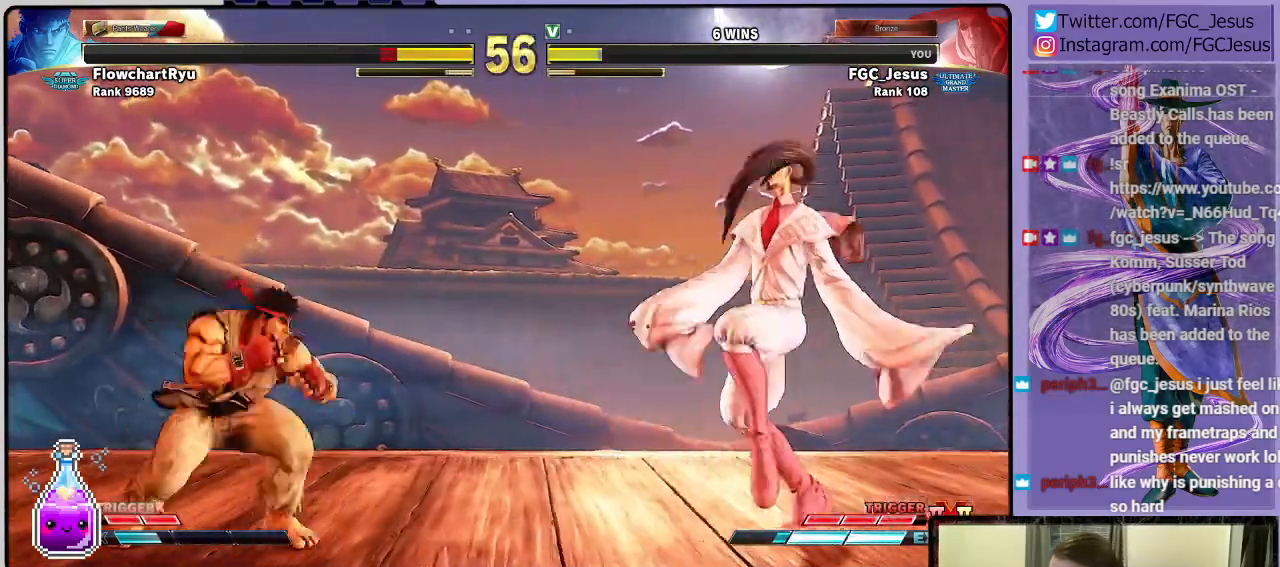
{"buttons": ["DPAD_RIGHT"], "right_stick": "center", "events": [[234, "DPAD_DOWN", "down"], [234, "DPAD_LEFT", "up"], [234, "DPAD_RIGHT", "down"], [401, "DPAD_DOWN", "up"]]}